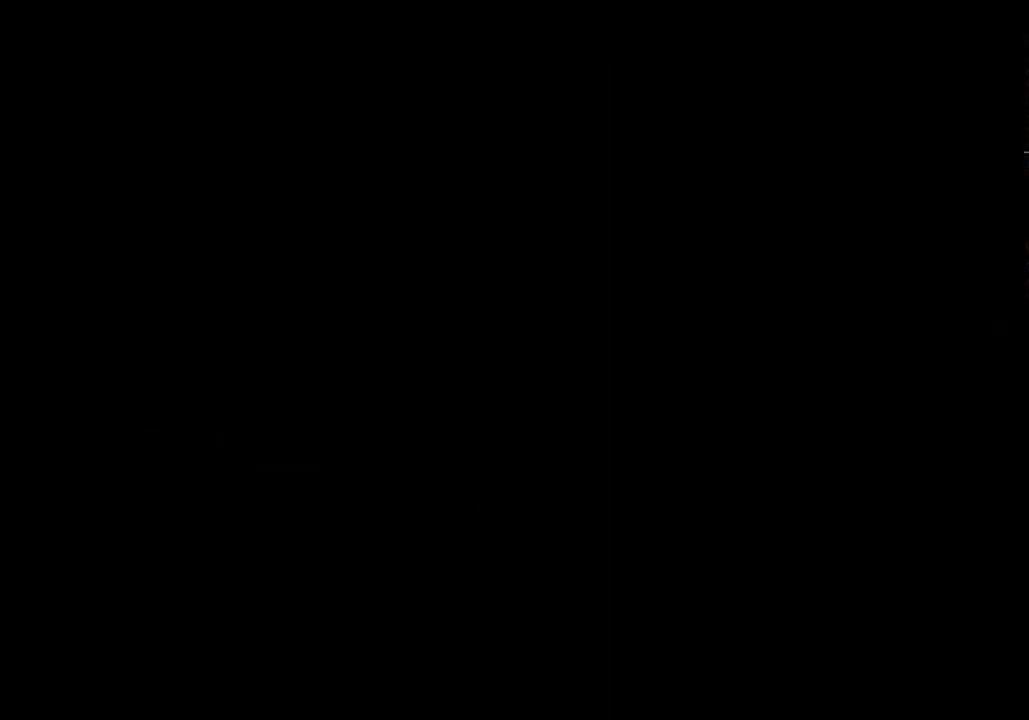
Gameplay with a controller (Xbox layout); each line is a JSON object with the inputs held at the frame after it. "events" lists button and stick changes between this image and that frame as [ms after this image, input, new state], when the widget could be followed in between.
{"buttons": ["A"], "left_stick": "up-left", "right_stick": "center", "events": [[67, "left_stick", "up-left"], [100, "A", "down"]]}
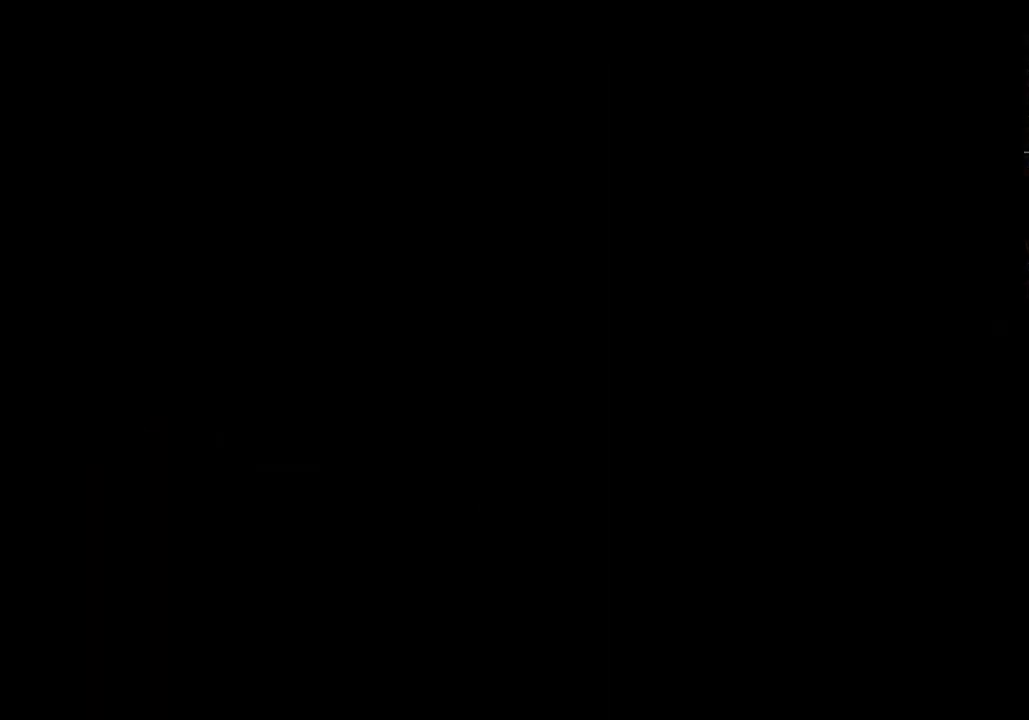
{"buttons": ["A"], "left_stick": "up-left", "right_stick": "center", "events": []}
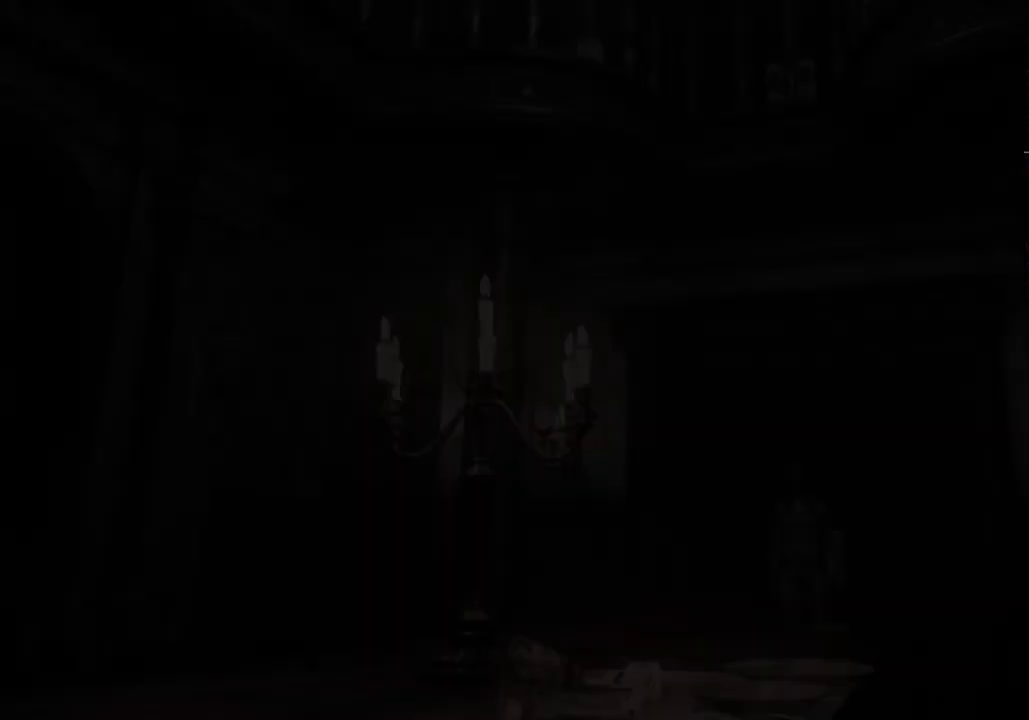
{"buttons": ["A"], "left_stick": "up-left", "right_stick": "center", "events": []}
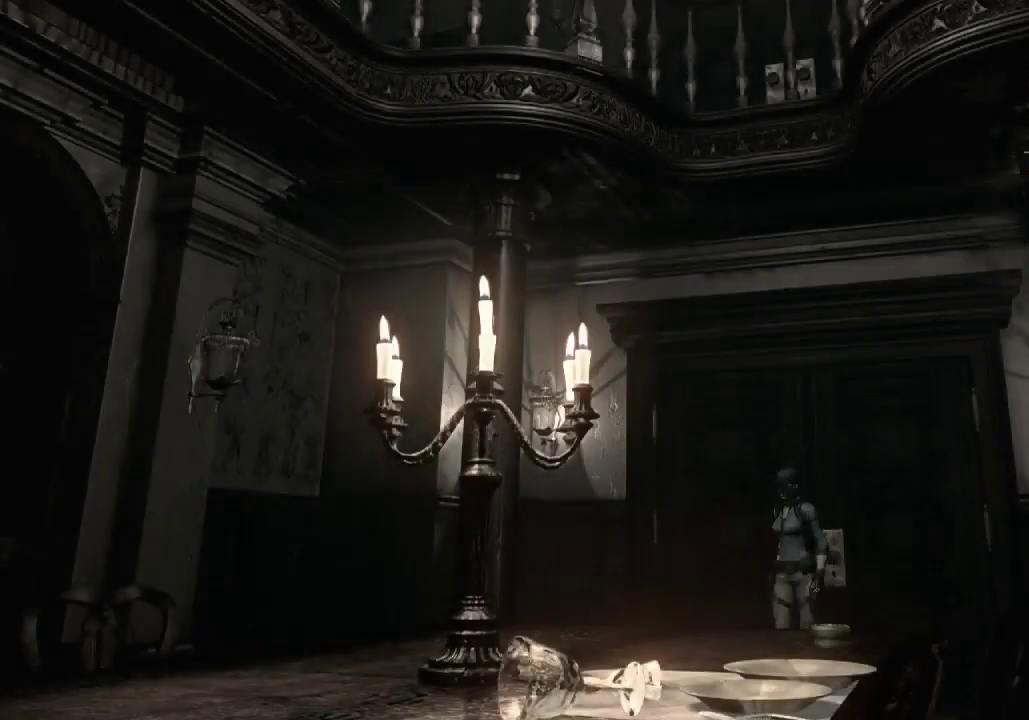
{"buttons": [], "left_stick": "center", "right_stick": "center", "events": [[167, "A", "up"], [233, "left_stick", "center"], [267, "START", "down"], [500, "START", "up"]]}
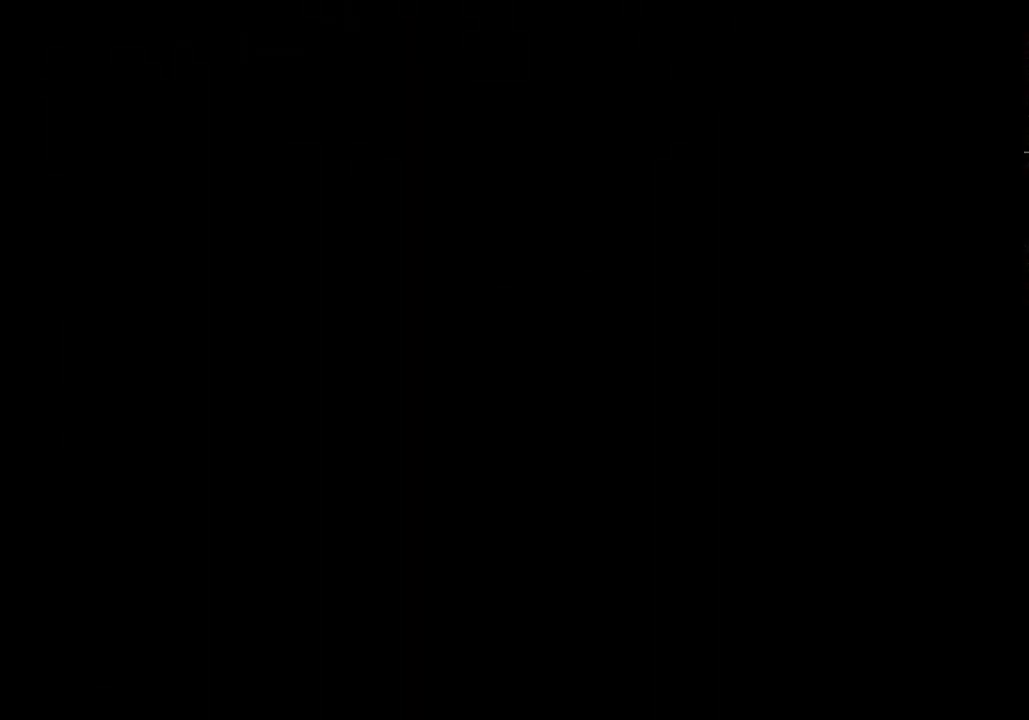
{"buttons": [], "left_stick": "down", "right_stick": "center", "events": [[100, "left_stick", "down"]]}
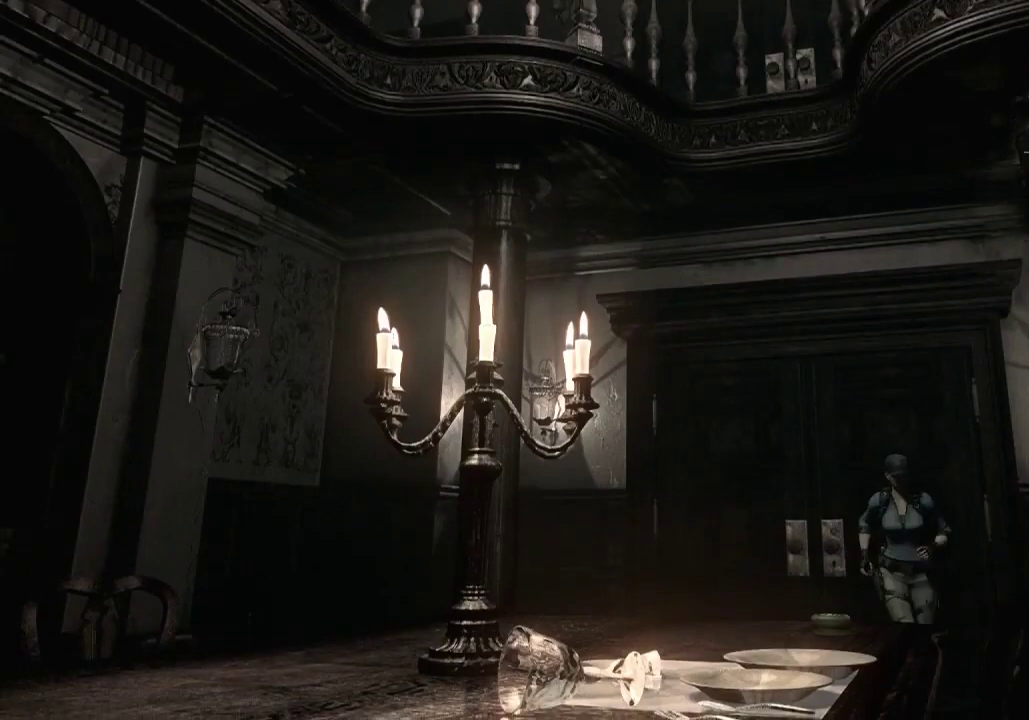
{"buttons": ["A"], "left_stick": "down-left", "right_stick": "center", "events": [[133, "left_stick", "down-left"], [500, "A", "down"]]}
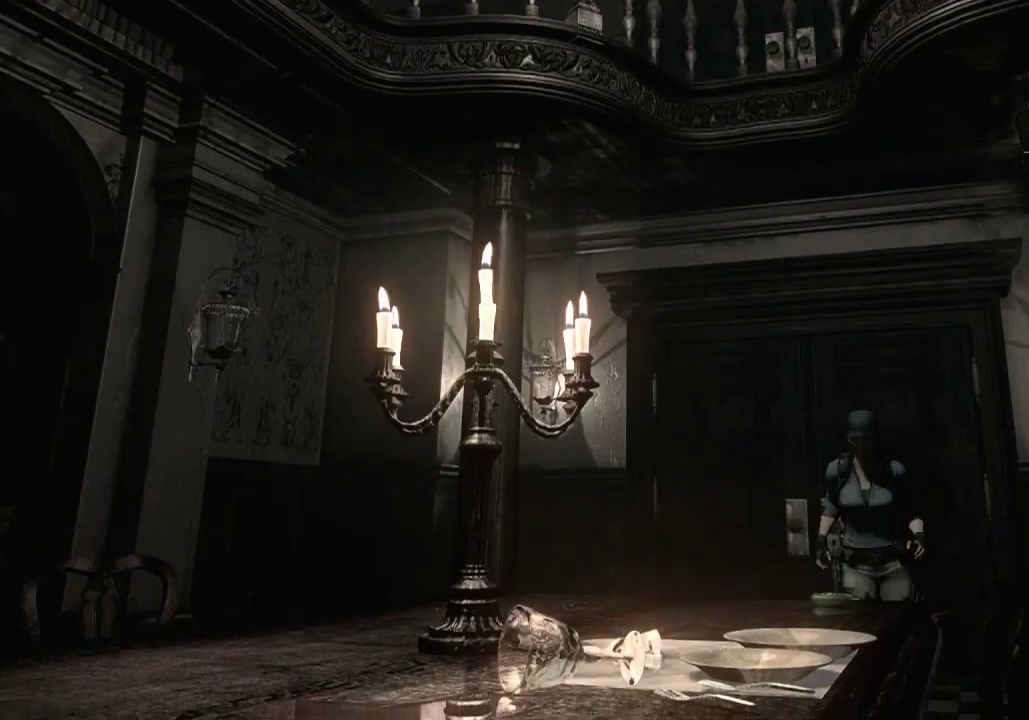
{"buttons": [], "left_stick": "down", "right_stick": "center", "events": [[33, "left_stick", "down"], [67, "A", "up"], [167, "A", "down"], [267, "A", "up"], [333, "A", "down"], [433, "A", "up"]]}
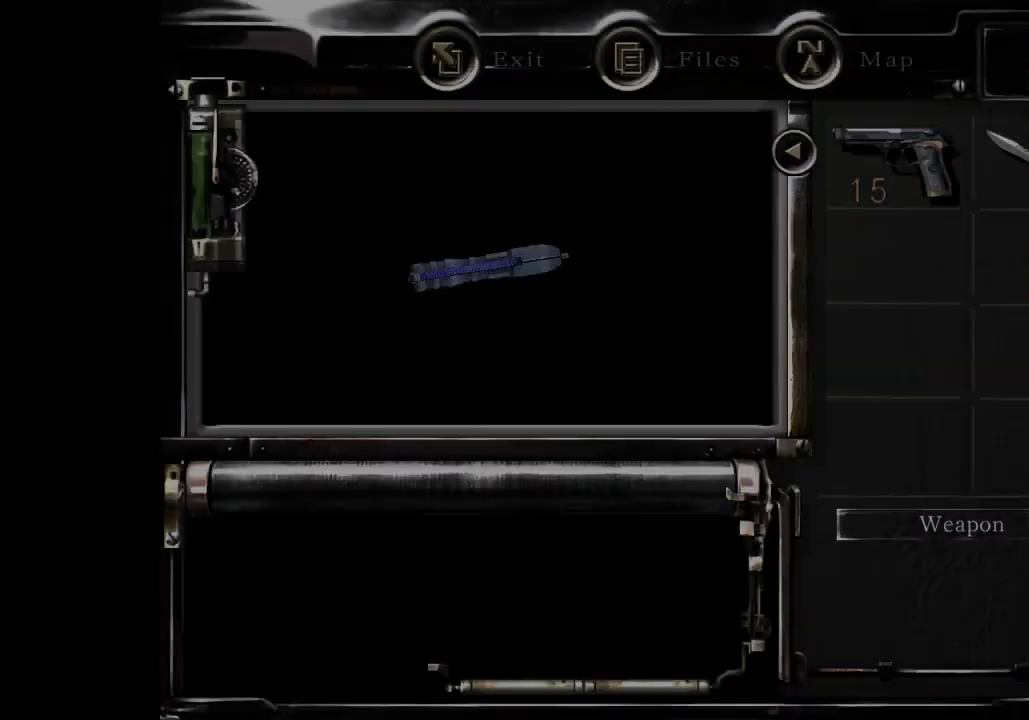
{"buttons": [], "left_stick": "center", "right_stick": "center", "events": [[33, "A", "down"], [33, "left_stick", "center"], [133, "A", "up"], [233, "A", "down"], [300, "A", "up"], [400, "A", "down"], [500, "A", "up"]]}
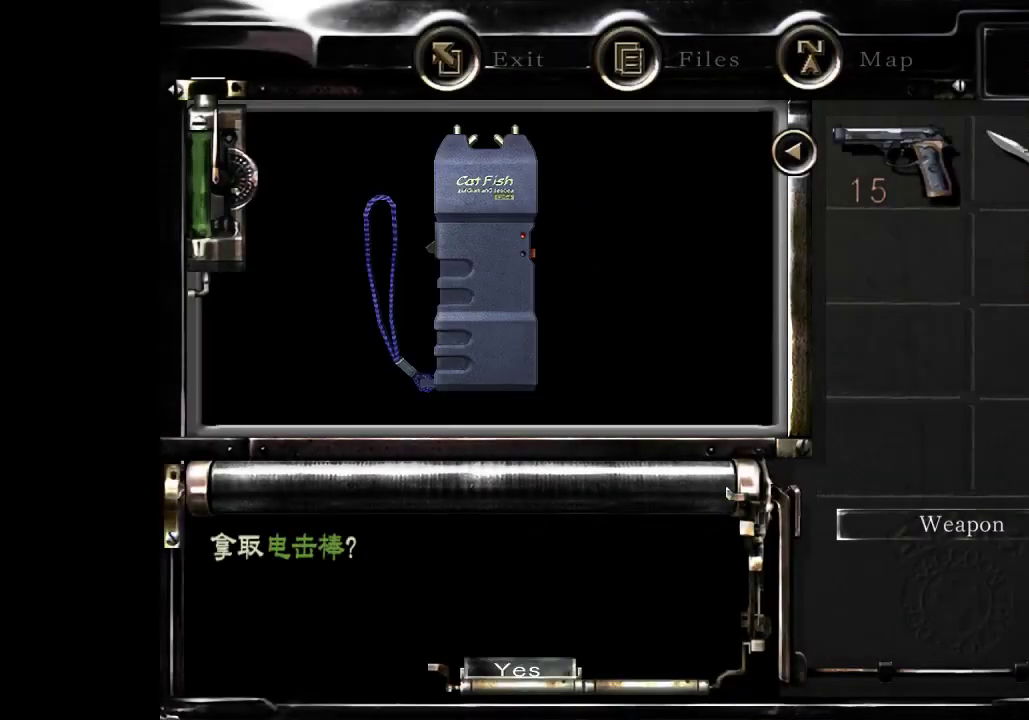
{"buttons": ["A"], "left_stick": "center", "right_stick": "center", "events": [[100, "A", "down"], [167, "A", "up"], [300, "A", "down"], [367, "A", "up"], [467, "A", "down"]]}
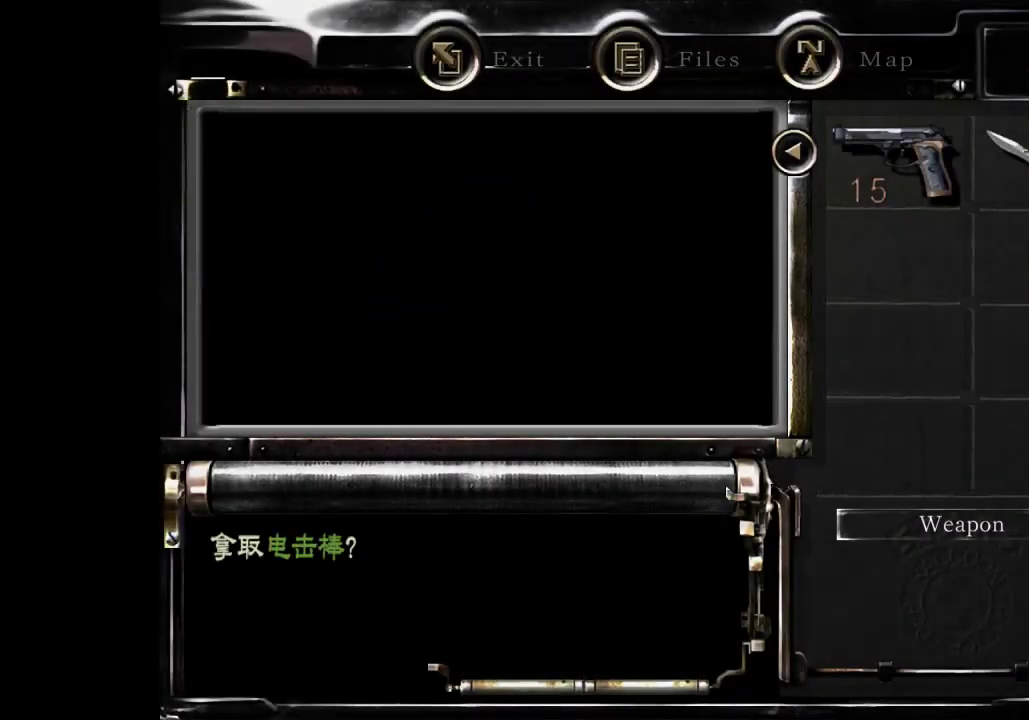
{"buttons": [], "left_stick": "center", "right_stick": "center", "events": [[67, "A", "up"]]}